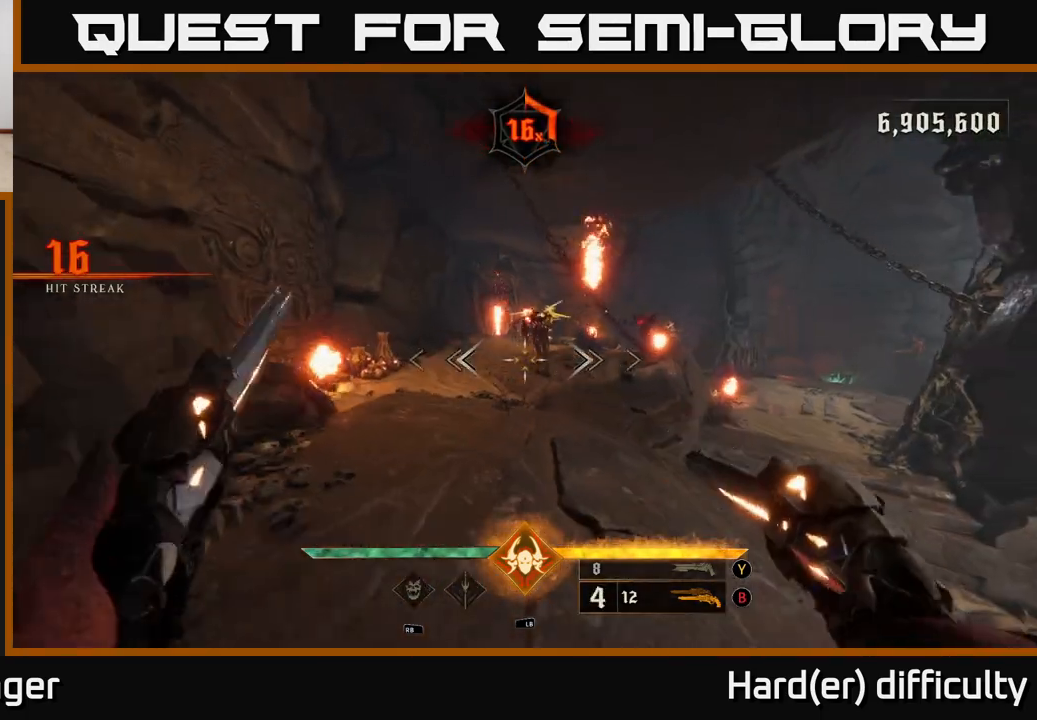
Gameplay with a controller (Xbox layout); each line is a JSON object with the inputs held at the frame after it. "events" lists button and stick changes between this image and that frame as [ms after this image, input, new state], when the widget could be followed in between.
{"buttons": [], "left_stick": "center", "right_stick": "up-left", "events": [[117, "Y", "down"], [183, "Y", "up"], [200, "left_stick", "center"], [500, "right_stick", "up-left"]]}
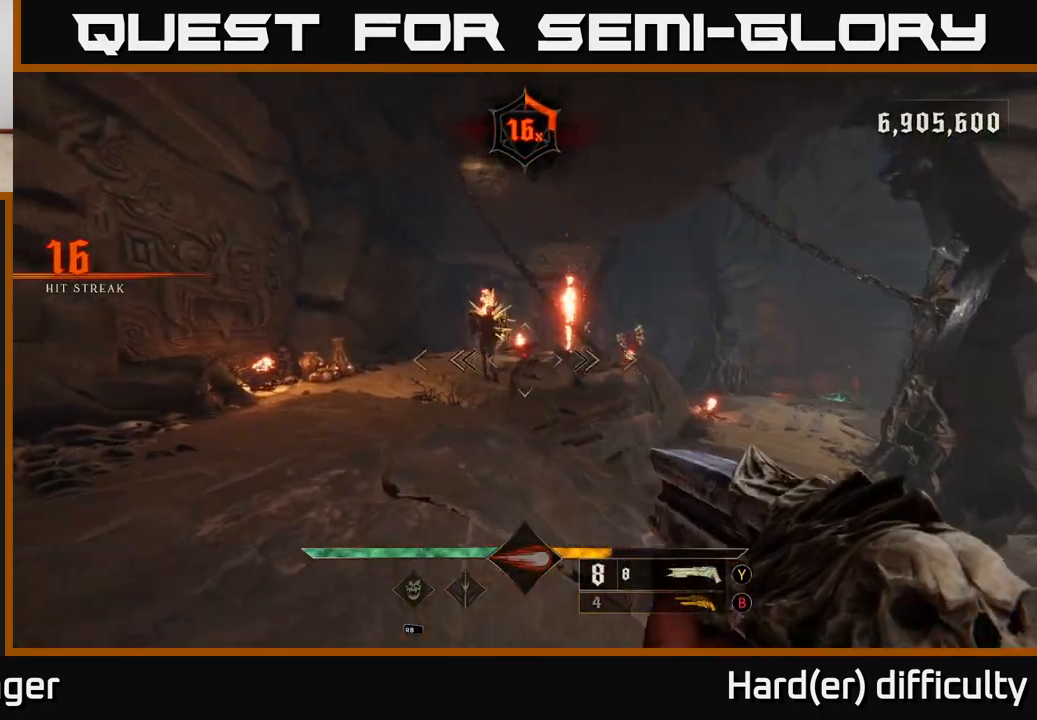
{"buttons": [], "left_stick": "center", "right_stick": "center", "events": [[133, "R2", "down"], [133, "left_stick", "right"], [150, "right_stick", "center"], [200, "R2", "up"], [200, "left_stick", "down-right"], [417, "left_stick", "center"]]}
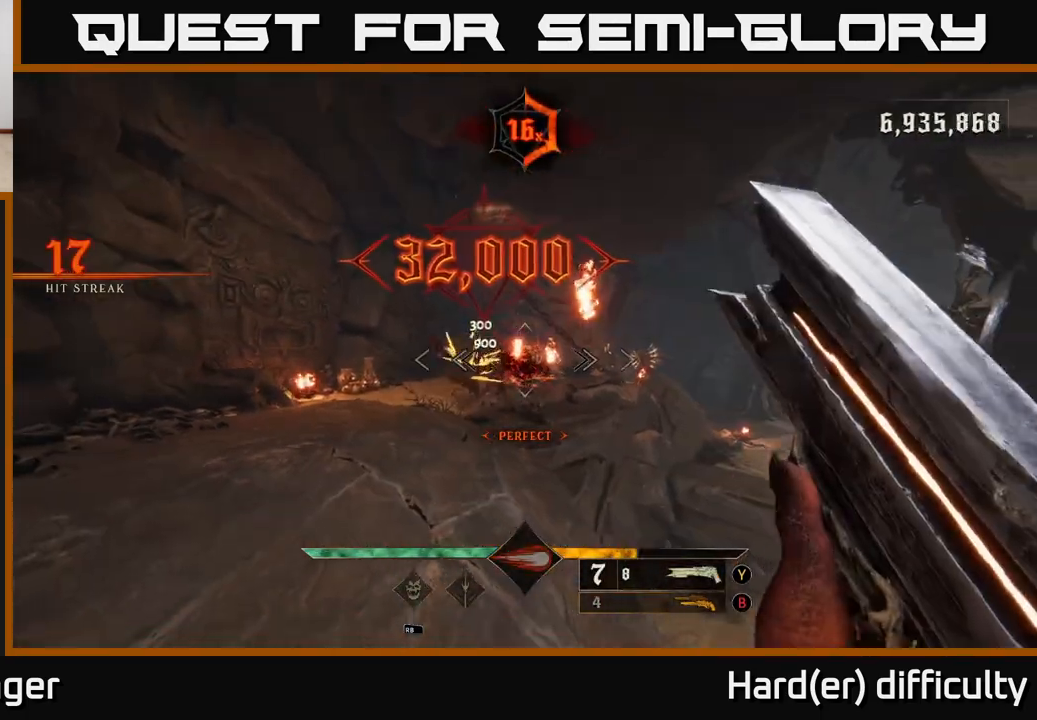
{"buttons": [], "left_stick": "down", "right_stick": "up-left", "events": [[367, "left_stick", "down-left"], [417, "left_stick", "down"], [433, "right_stick", "up-left"]]}
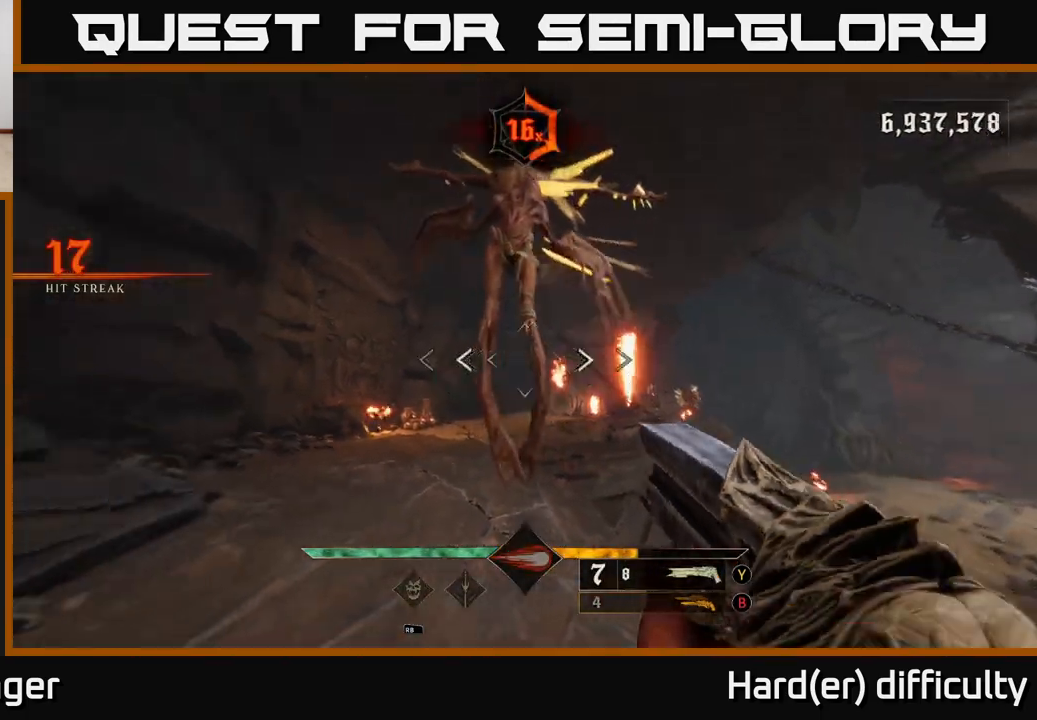
{"buttons": [], "left_stick": "down-right", "right_stick": "center", "events": [[50, "R2", "down"], [167, "R2", "up"], [200, "right_stick", "center"], [283, "left_stick", "down-right"], [383, "A", "down"], [483, "A", "up"]]}
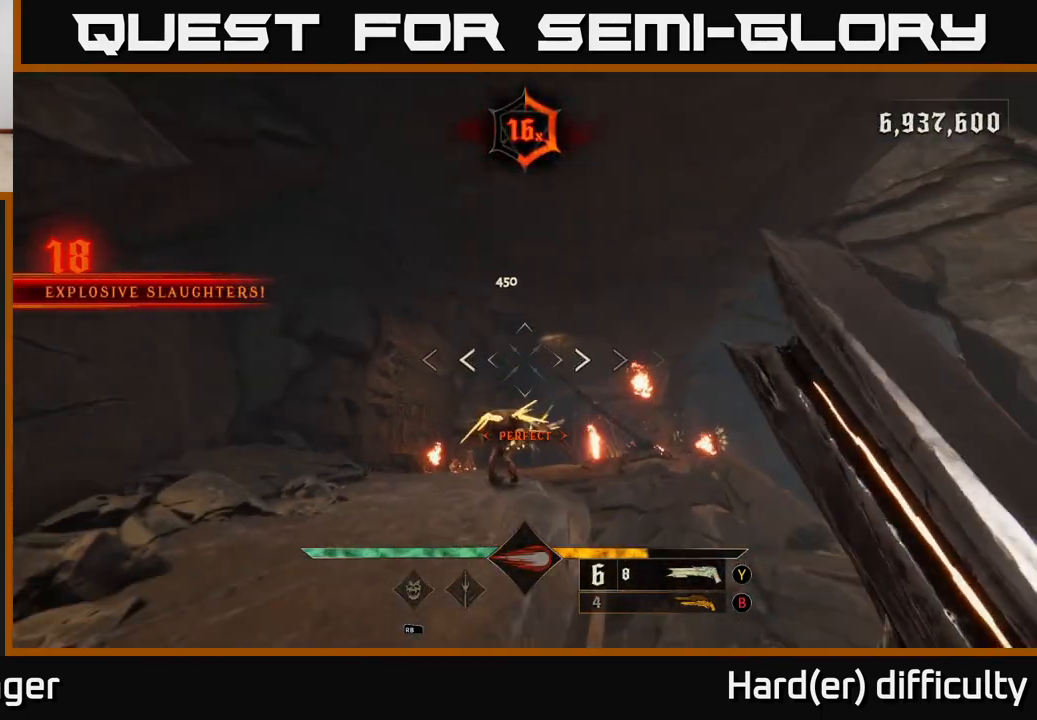
{"buttons": ["A"], "left_stick": "right", "right_stick": "center", "events": [[33, "left_stick", "right"], [167, "right_stick", "down"], [333, "right_stick", "center"], [400, "A", "down"]]}
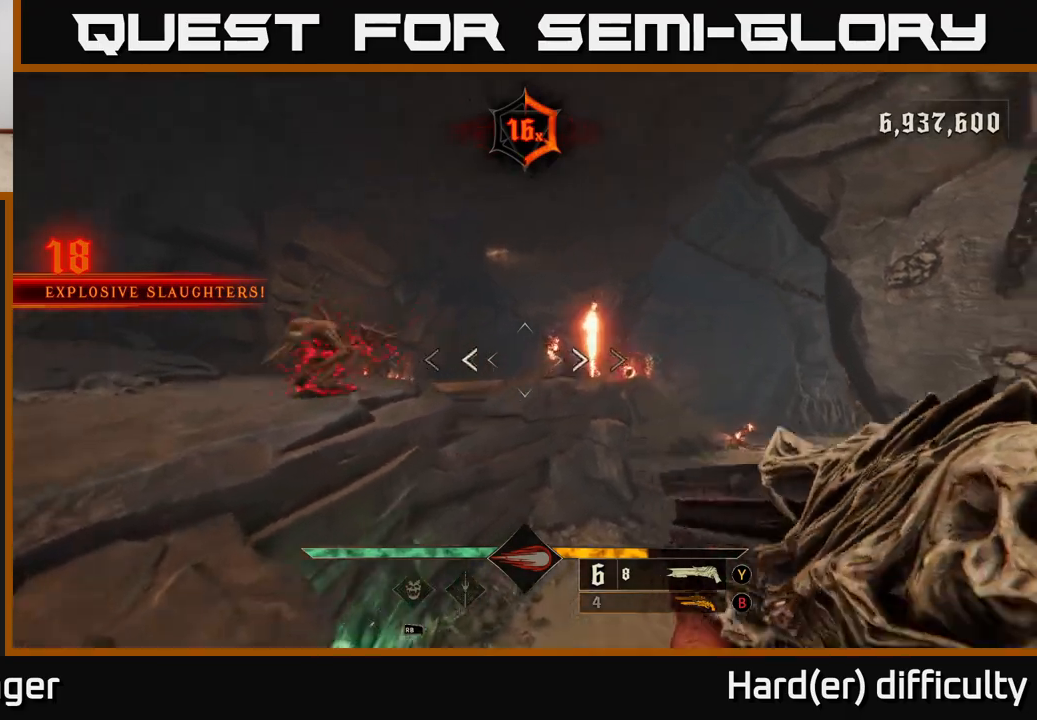
{"buttons": [], "left_stick": "right", "right_stick": "center", "events": [[117, "A", "up"], [133, "X", "down"], [233, "X", "up"]]}
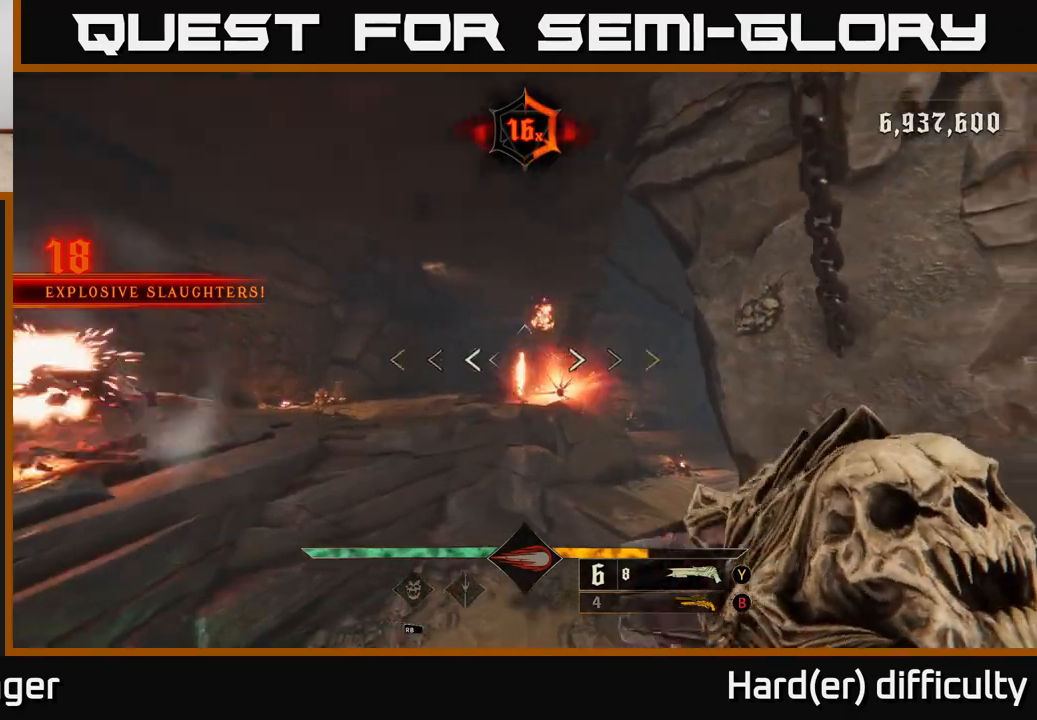
{"buttons": ["A"], "left_stick": "right", "right_stick": "center", "events": [[300, "A", "down"], [400, "A", "up"], [467, "A", "down"]]}
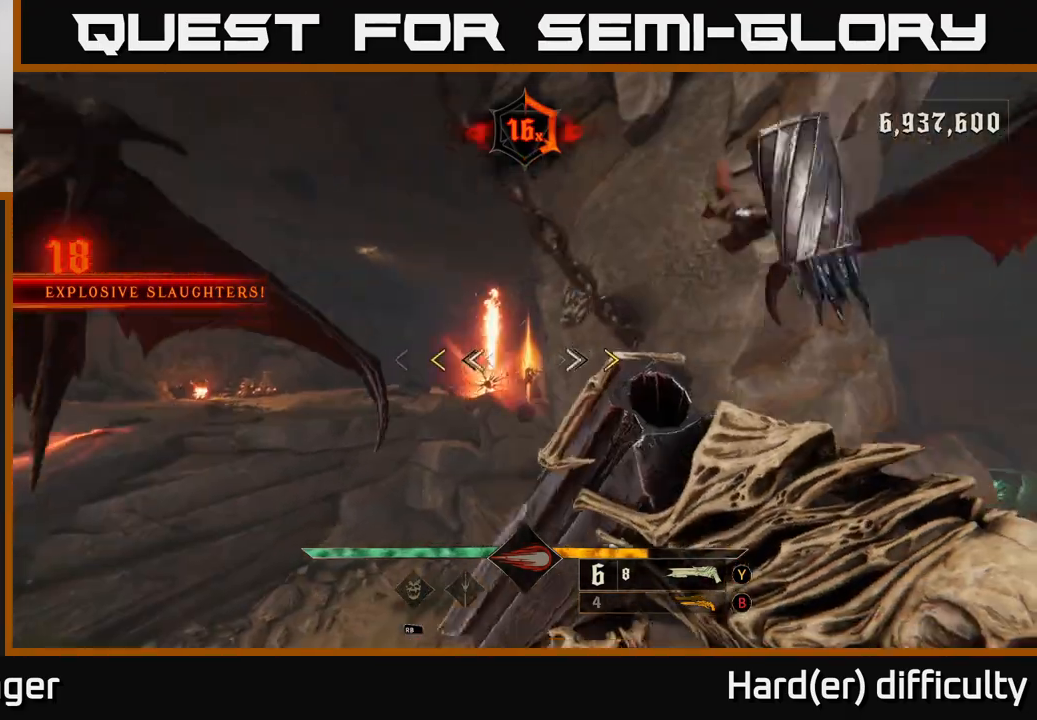
{"buttons": [], "left_stick": "right", "right_stick": "center", "events": [[117, "A", "up"], [383, "X", "down"], [467, "X", "up"]]}
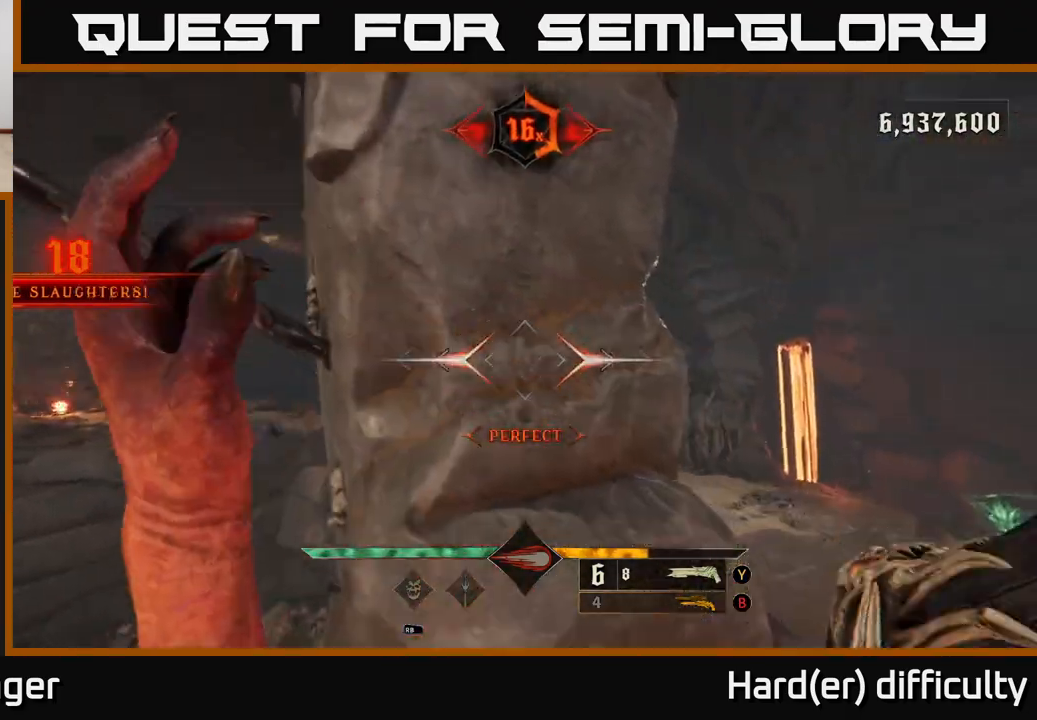
{"buttons": [], "left_stick": "up-right", "right_stick": "center", "events": [[100, "right_stick", "down"], [150, "left_stick", "up-right"], [233, "right_stick", "center"], [350, "L2", "down"], [467, "L2", "up"]]}
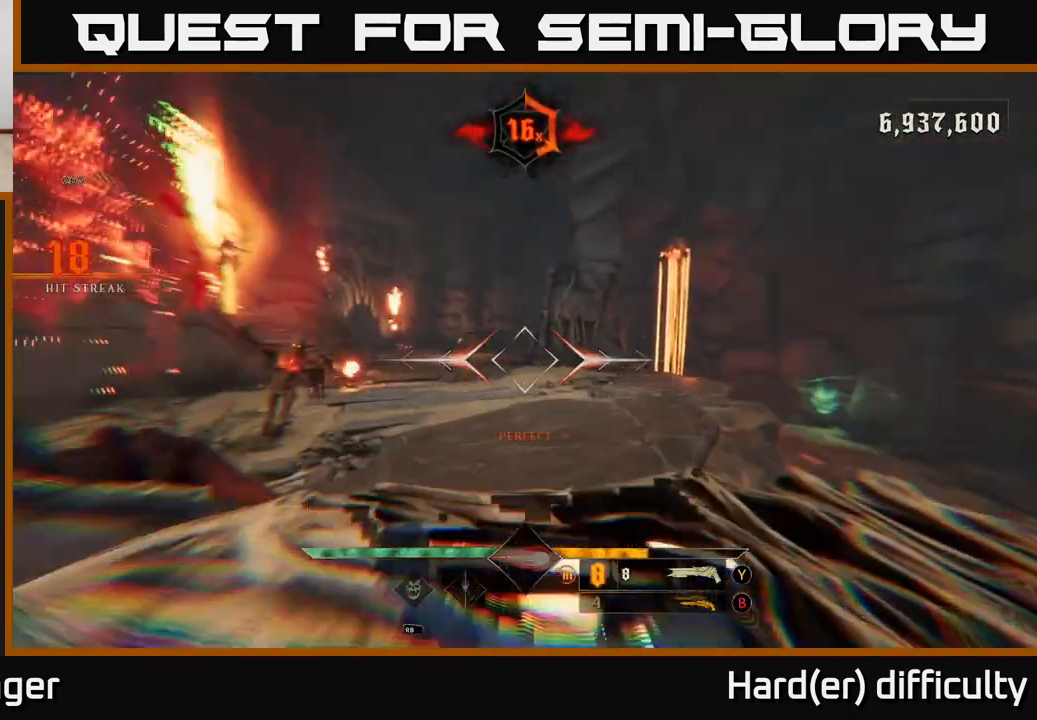
{"buttons": [], "left_stick": "up", "right_stick": "center", "events": [[67, "right_stick", "up-left"], [217, "right_stick", "left"], [300, "R2", "down"], [333, "right_stick", "center"], [400, "R2", "up"], [467, "left_stick", "up"]]}
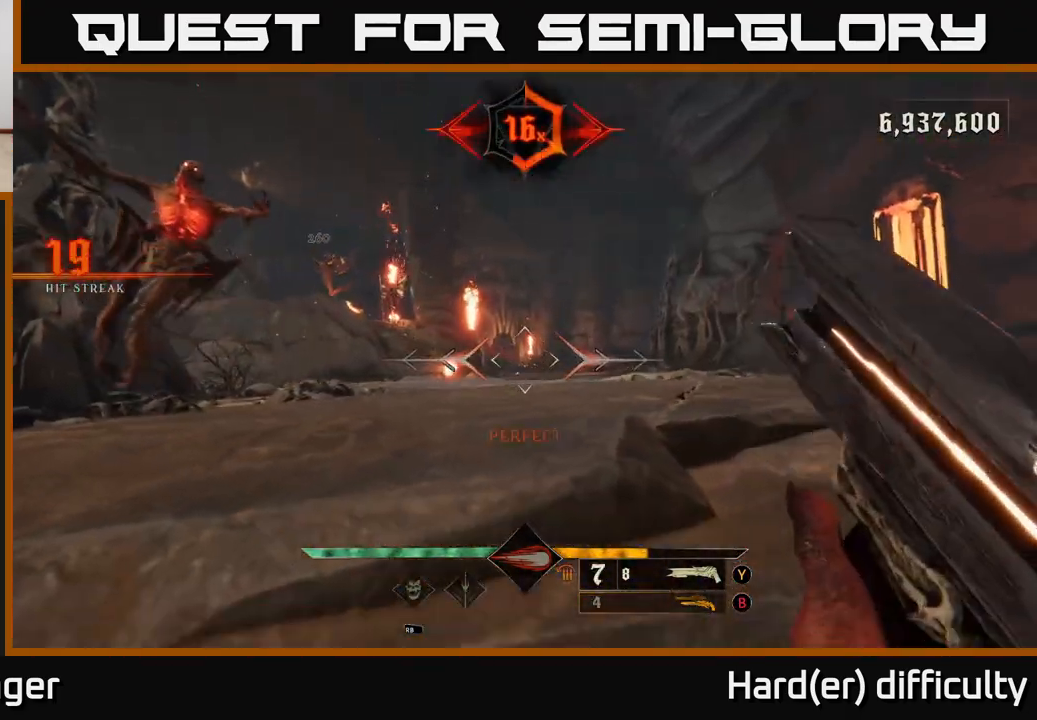
{"buttons": [], "left_stick": "up", "right_stick": "down-left", "events": [[33, "right_stick", "left"], [117, "right_stick", "center"], [183, "A", "down"], [283, "A", "up"], [417, "right_stick", "down-left"]]}
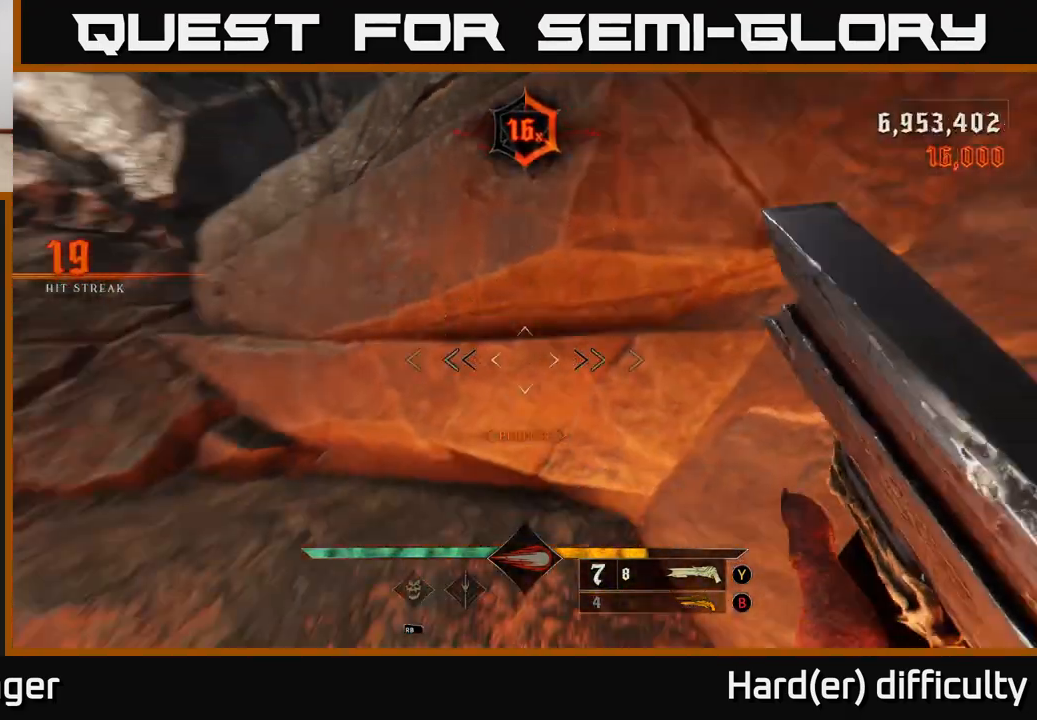
{"buttons": [], "left_stick": "center", "right_stick": "center", "events": [[50, "right_stick", "center"], [100, "left_stick", "up-right"], [117, "A", "down"], [233, "A", "up"], [250, "left_stick", "up"], [350, "left_stick", "center"]]}
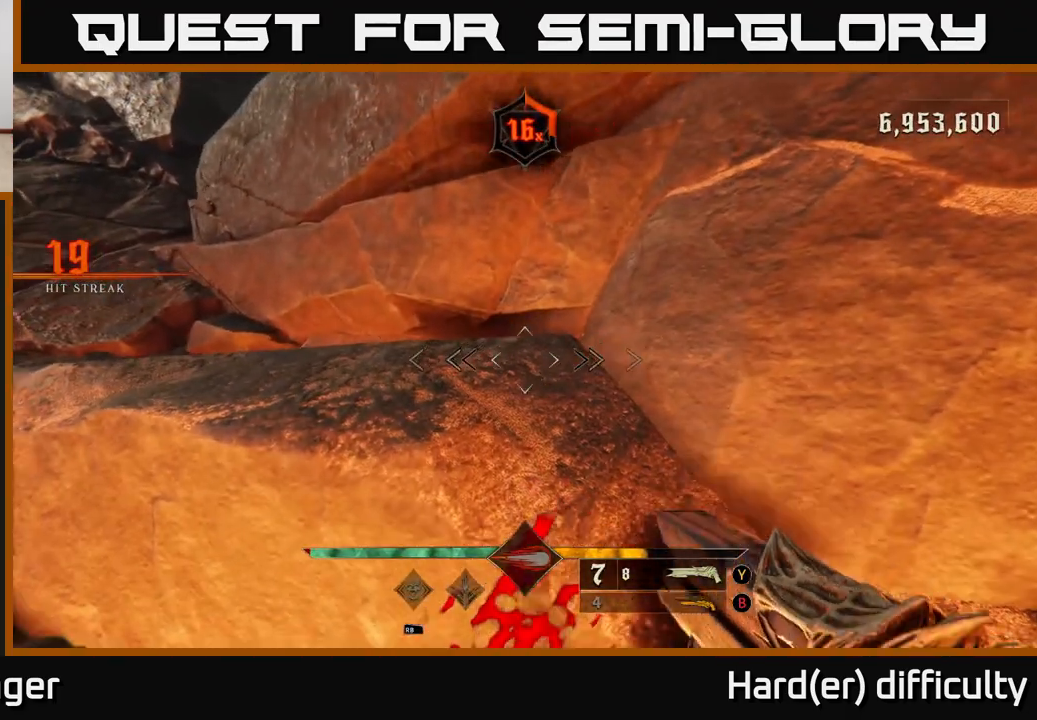
{"buttons": ["A"], "left_stick": "up-left", "right_stick": "center", "events": [[200, "left_stick", "up-left"], [200, "right_stick", "left"], [367, "right_stick", "center"], [417, "A", "down"]]}
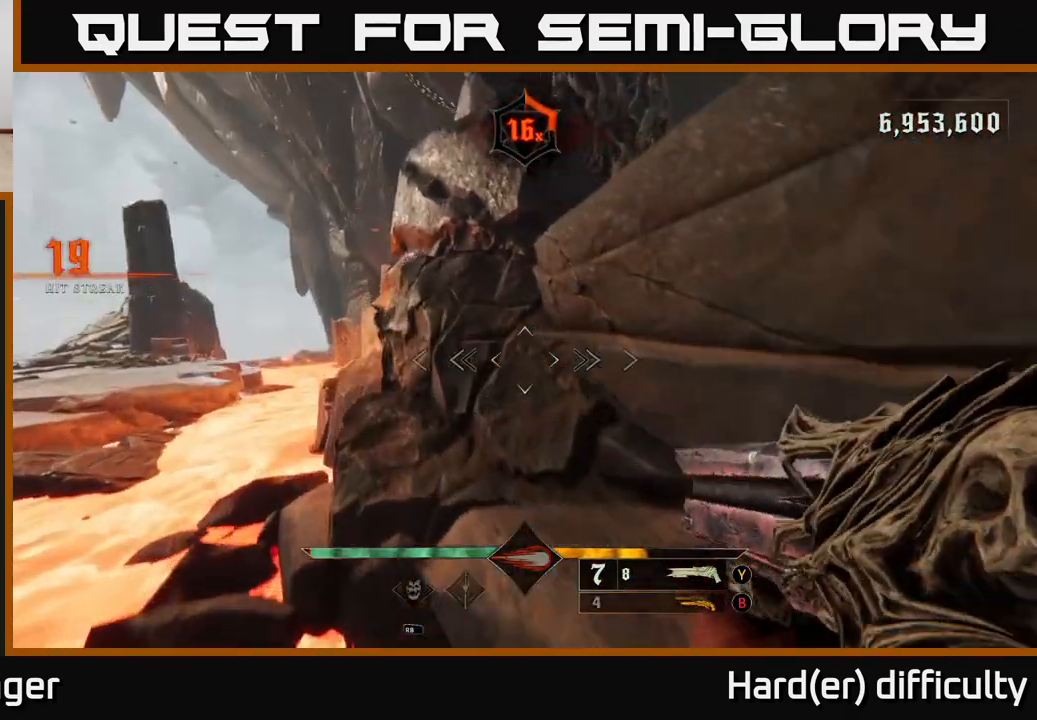
{"buttons": [], "left_stick": "up-right", "right_stick": "right", "events": [[33, "A", "up"], [117, "A", "down"], [117, "left_stick", "up-right"], [167, "left_stick", "right"], [250, "A", "up"], [267, "left_stick", "up-right"], [367, "right_stick", "right"]]}
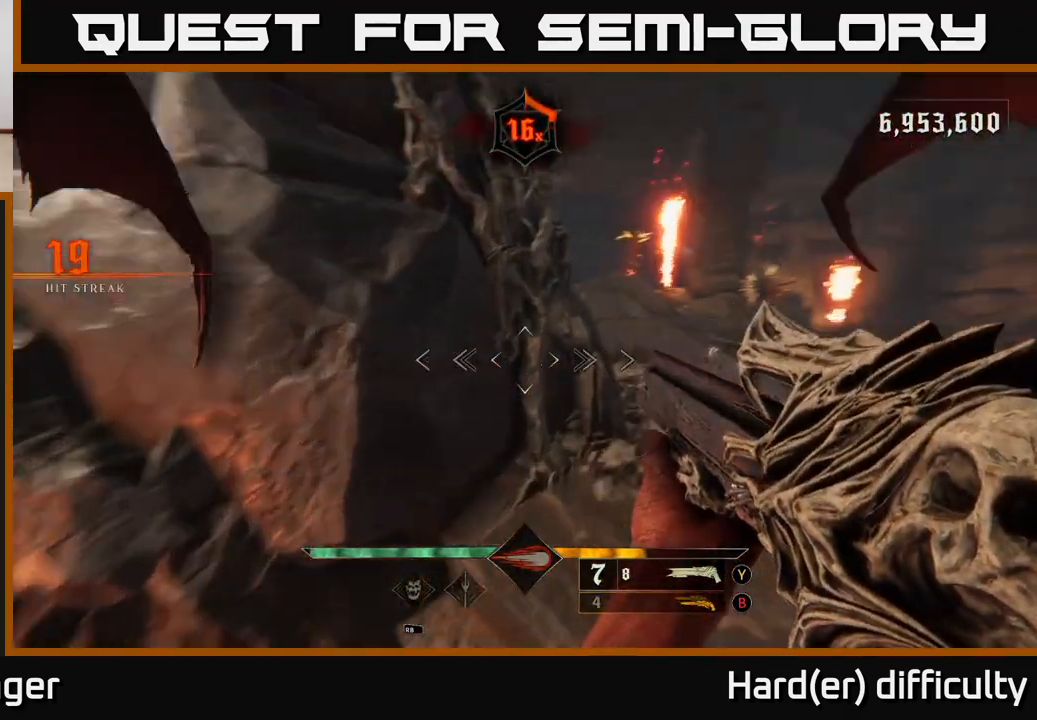
{"buttons": [], "left_stick": "up", "right_stick": "center", "events": [[83, "L2", "down"], [217, "L2", "up"], [217, "left_stick", "up-left"], [450, "right_stick", "center"], [483, "left_stick", "up"]]}
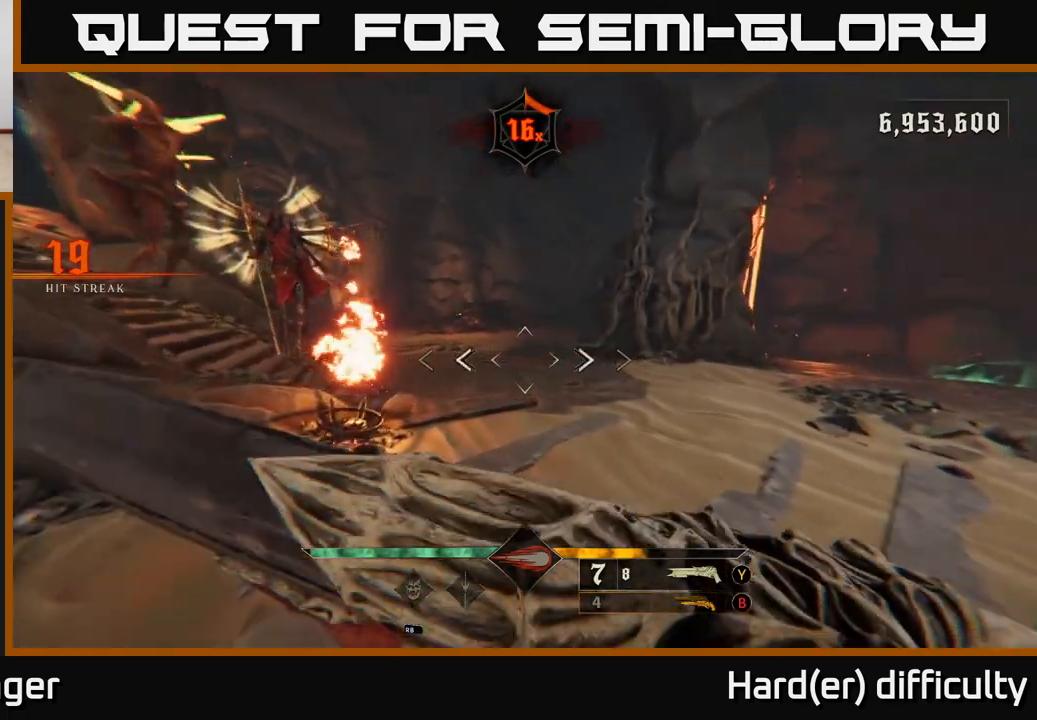
{"buttons": [], "left_stick": "right", "right_stick": "left", "events": [[83, "right_stick", "up"], [233, "right_stick", "center"], [367, "right_stick", "left"], [467, "left_stick", "right"]]}
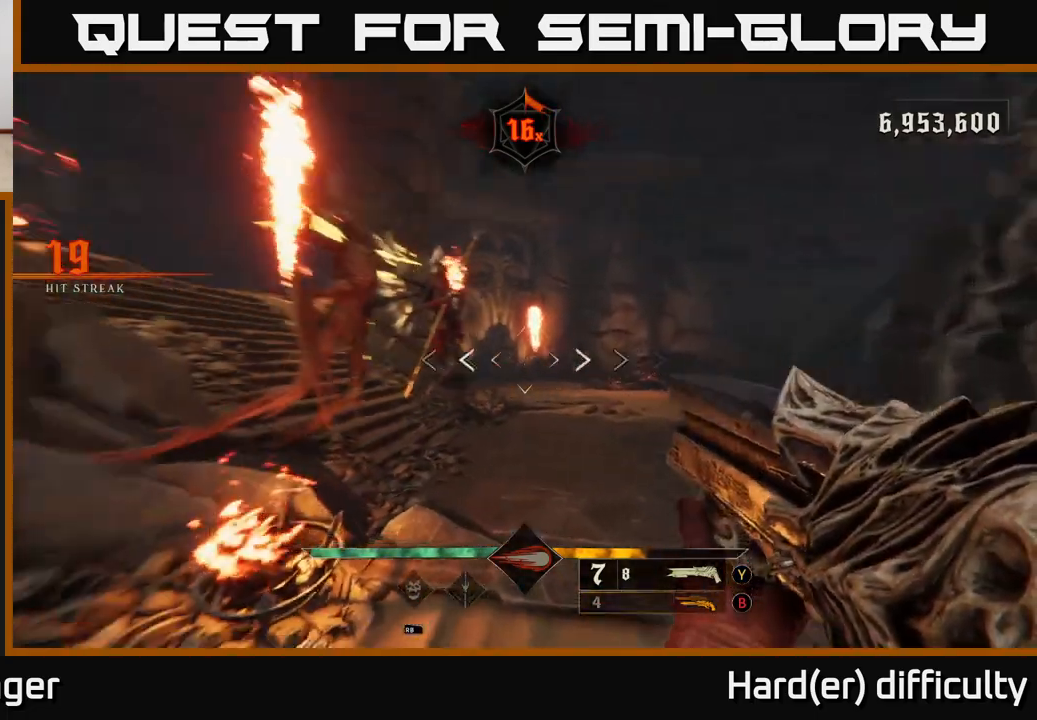
{"buttons": ["R2"], "left_stick": "right", "right_stick": "down-left", "events": [[33, "left_stick", "down-right"], [183, "right_stick", "center"], [450, "R2", "down"], [450, "left_stick", "right"], [450, "right_stick", "down-left"]]}
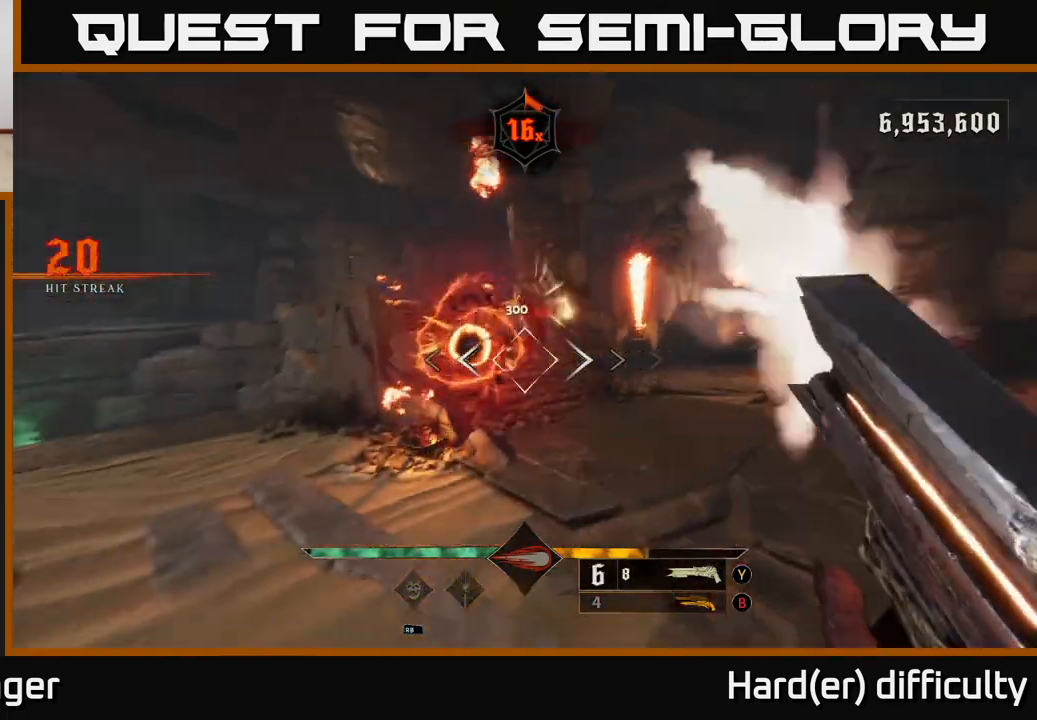
{"buttons": [], "left_stick": "up-right", "right_stick": "center", "events": [[17, "right_stick", "center"], [50, "R2", "up"], [250, "right_stick", "left"], [450, "left_stick", "up-right"], [450, "right_stick", "center"]]}
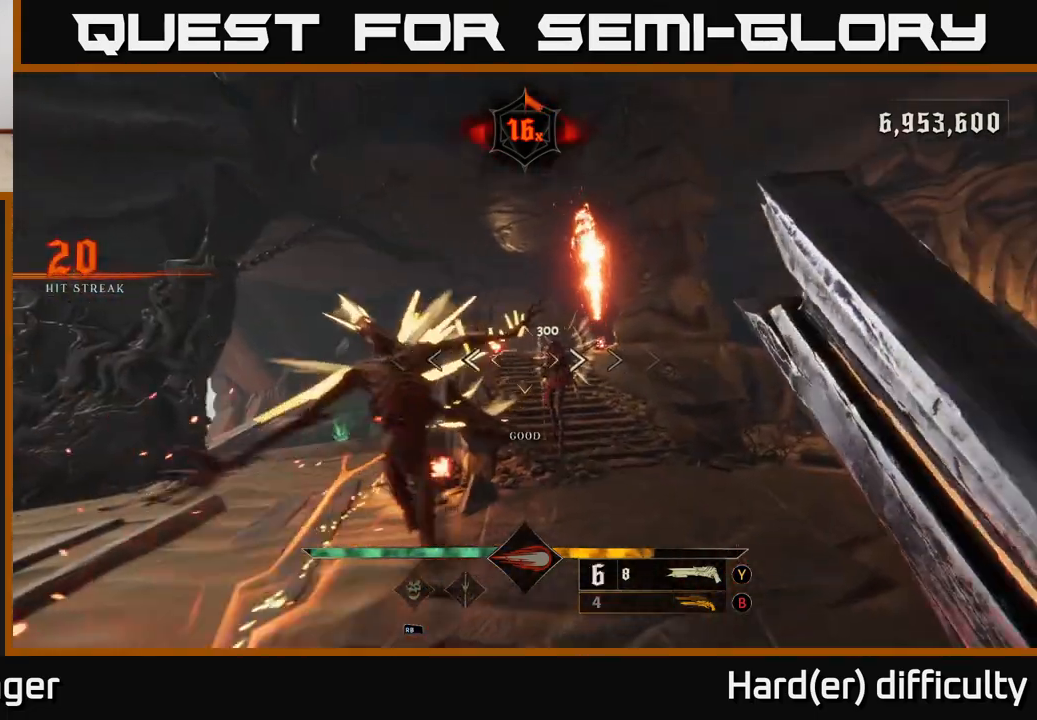
{"buttons": ["L2"], "left_stick": "right", "right_stick": "center", "events": [[167, "left_stick", "right"], [200, "right_stick", "left"], [333, "right_stick", "center"], [383, "R2", "down"], [450, "L2", "down"], [483, "R2", "up"]]}
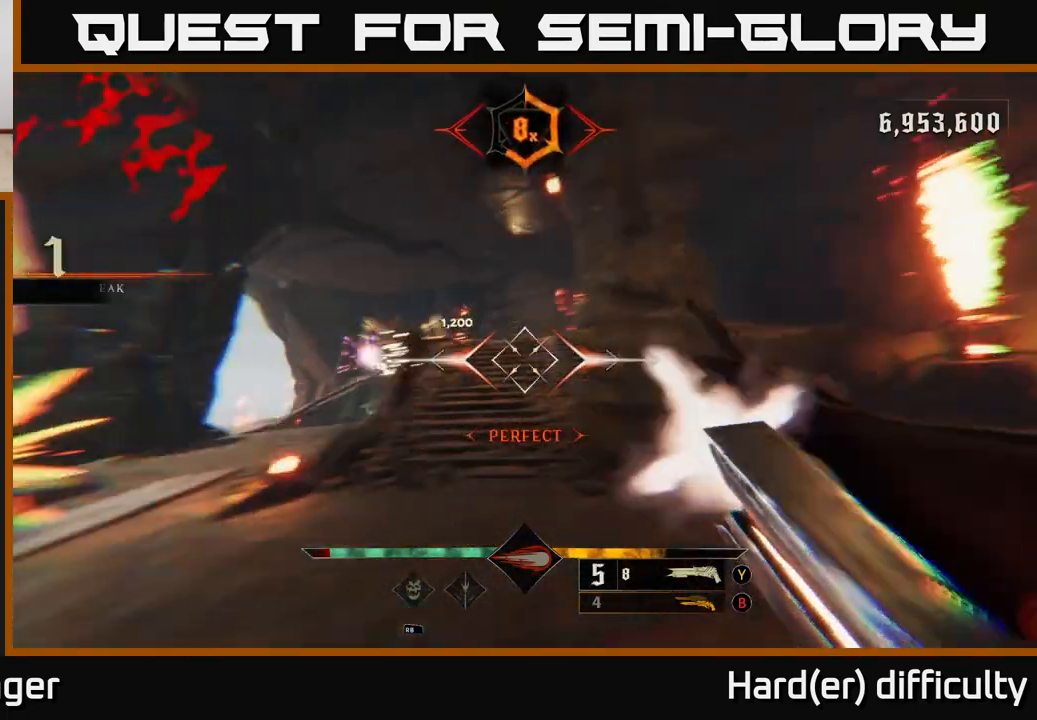
{"buttons": [], "left_stick": "up", "right_stick": "left", "events": [[83, "L2", "up"], [83, "right_stick", "left"], [250, "left_stick", "up-right"], [300, "right_stick", "center"], [450, "left_stick", "up"], [483, "right_stick", "left"]]}
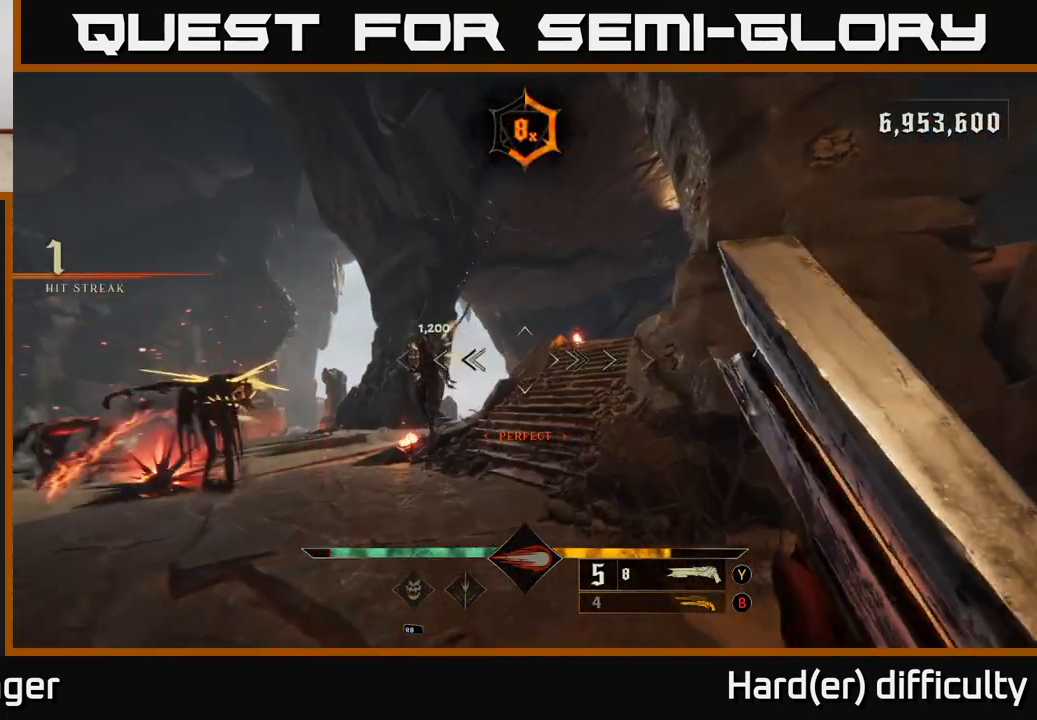
{"buttons": [], "left_stick": "down-right", "right_stick": "center", "events": [[133, "right_stick", "center"], [300, "R2", "down"], [350, "left_stick", "right"], [400, "R2", "up"], [483, "left_stick", "down-right"]]}
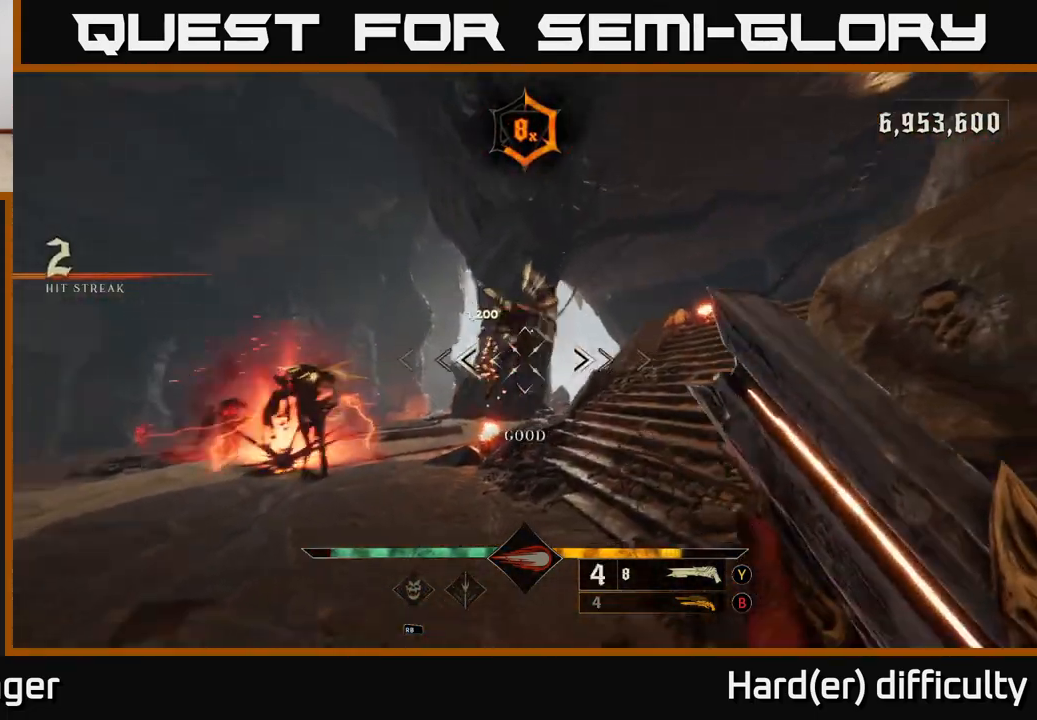
{"buttons": [], "left_stick": "center", "right_stick": "up-right", "events": [[17, "right_stick", "left"], [33, "left_stick", "down"], [167, "right_stick", "center"], [367, "right_stick", "up-right"], [400, "left_stick", "center"]]}
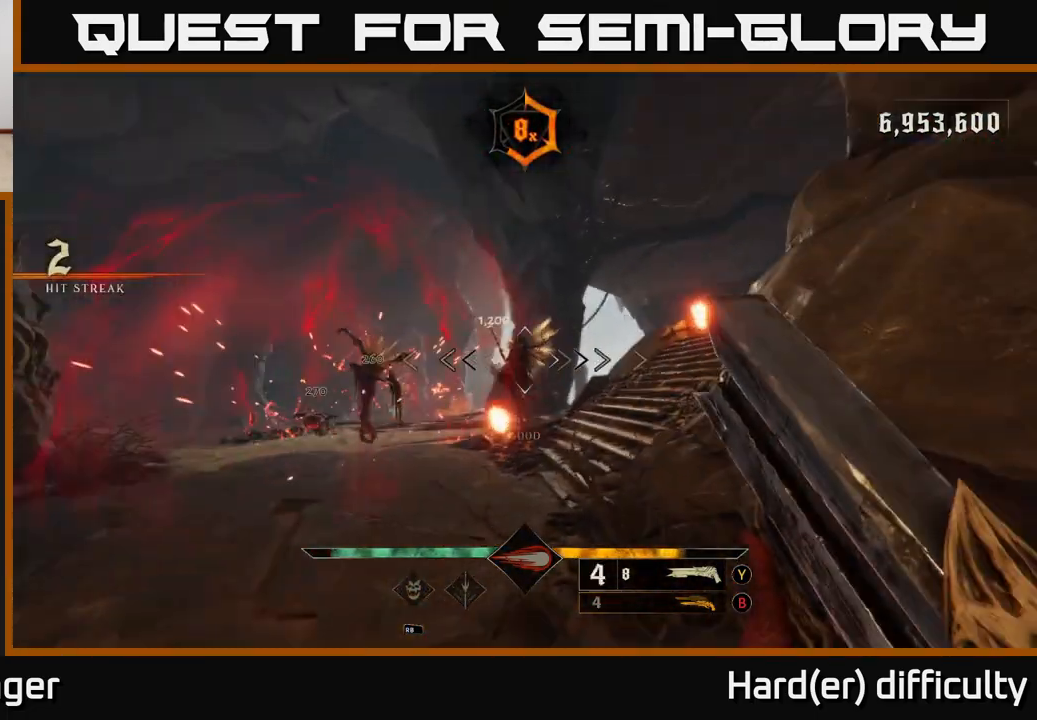
{"buttons": [], "left_stick": "up", "right_stick": "center", "events": [[17, "right_stick", "center"], [183, "left_stick", "up"], [200, "right_stick", "up-left"], [250, "R2", "down"], [283, "L2", "down"], [300, "right_stick", "center"], [333, "R2", "up"], [400, "L2", "up"]]}
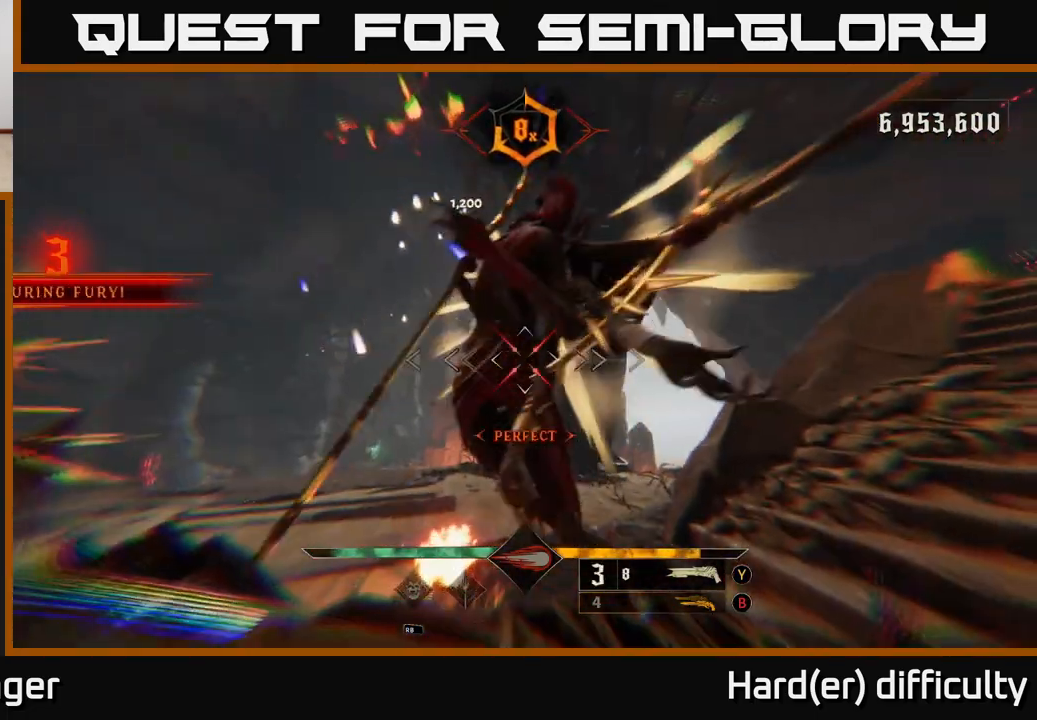
{"buttons": [], "left_stick": "down-right", "right_stick": "down", "events": [[167, "right_stick", "down-left"], [183, "left_stick", "right"], [267, "left_stick", "down-right"], [500, "right_stick", "down"]]}
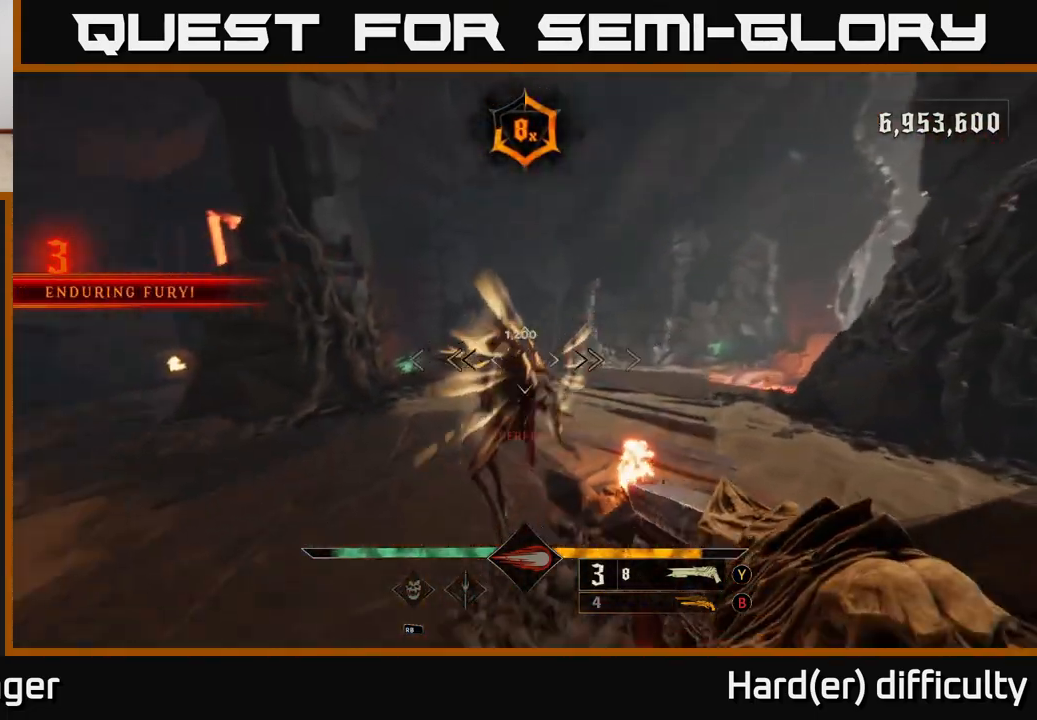
{"buttons": [], "left_stick": "down-right", "right_stick": "up-left", "events": [[117, "R2", "down"], [183, "right_stick", "center"], [217, "R2", "up"], [433, "right_stick", "up-left"]]}
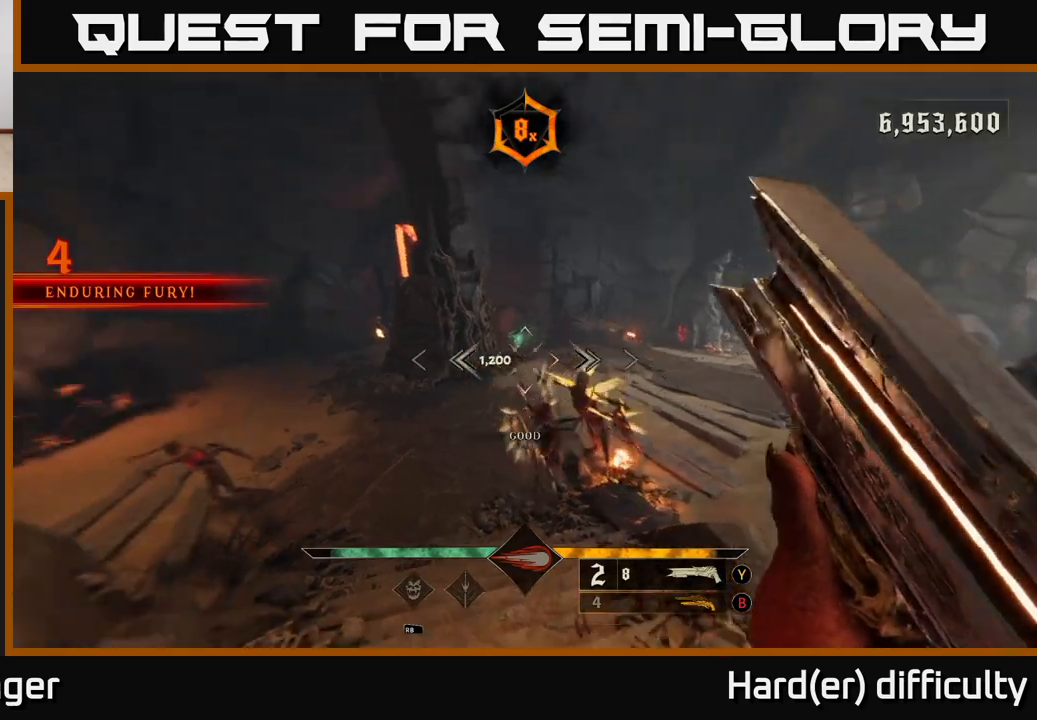
{"buttons": [], "left_stick": "center", "right_stick": "center", "events": [[83, "right_stick", "center"], [217, "left_stick", "center"], [283, "right_stick", "down"], [433, "right_stick", "center"]]}
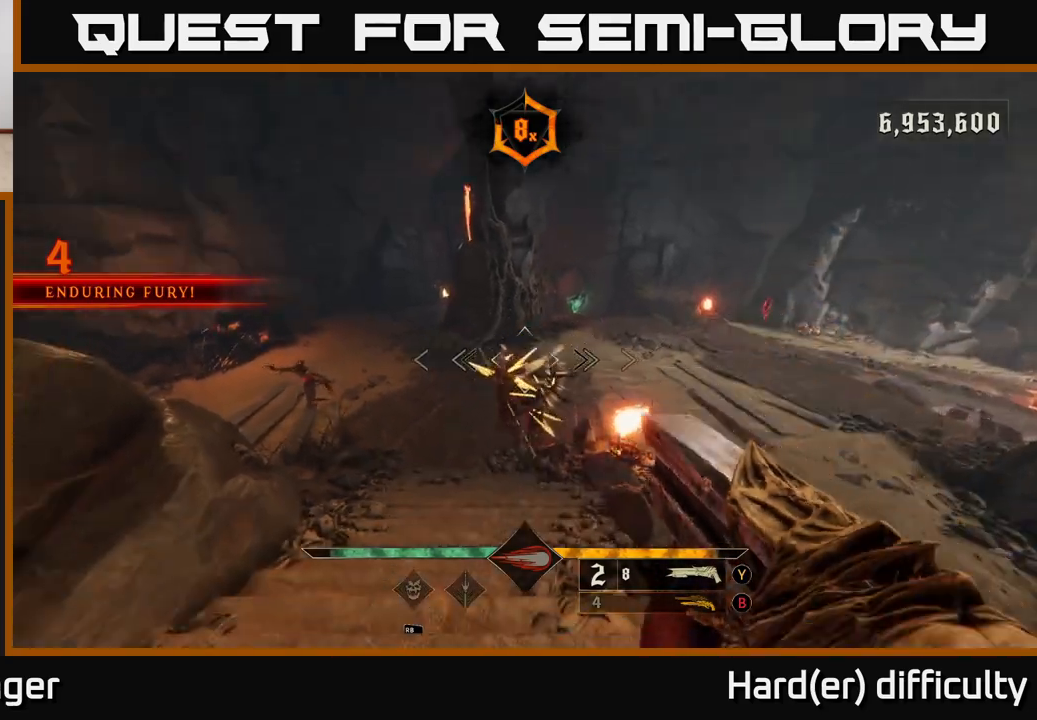
{"buttons": [], "left_stick": "up", "right_stick": "center", "events": [[67, "left_stick", "down"], [83, "right_stick", "down"], [100, "R2", "down"], [150, "right_stick", "center"], [167, "left_stick", "left"], [183, "R2", "up"], [333, "right_stick", "right"], [450, "left_stick", "up"], [500, "right_stick", "center"]]}
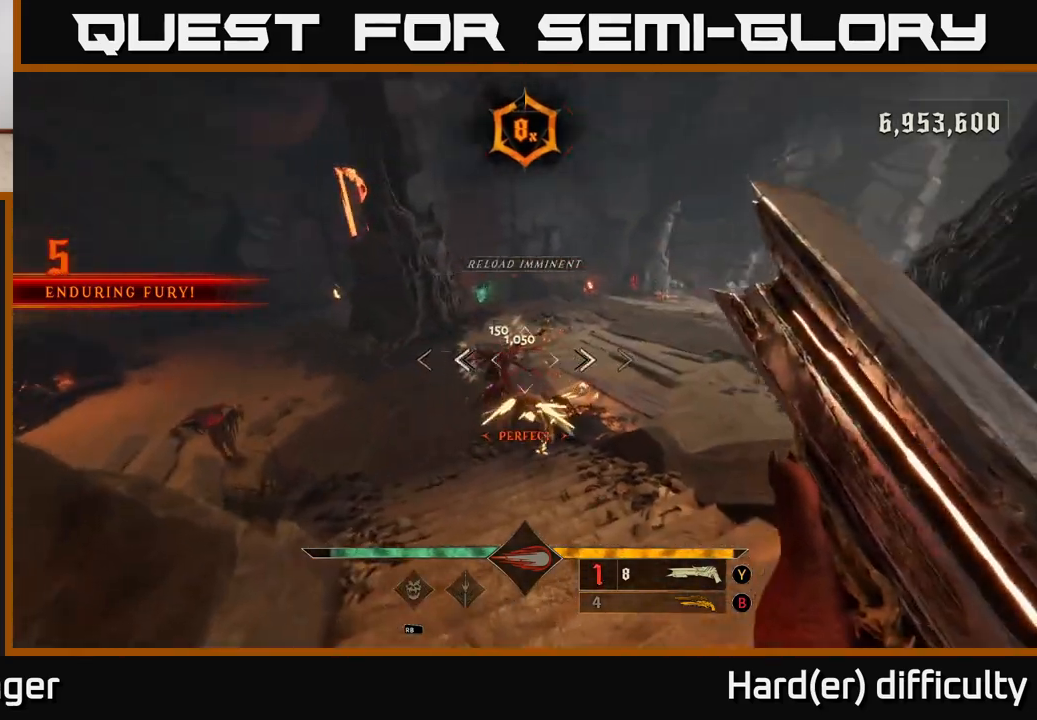
{"buttons": ["A"], "left_stick": "left", "right_stick": "center", "events": [[17, "left_stick", "up-left"], [50, "A", "down"], [200, "A", "up"], [300, "left_stick", "left"], [383, "A", "down"]]}
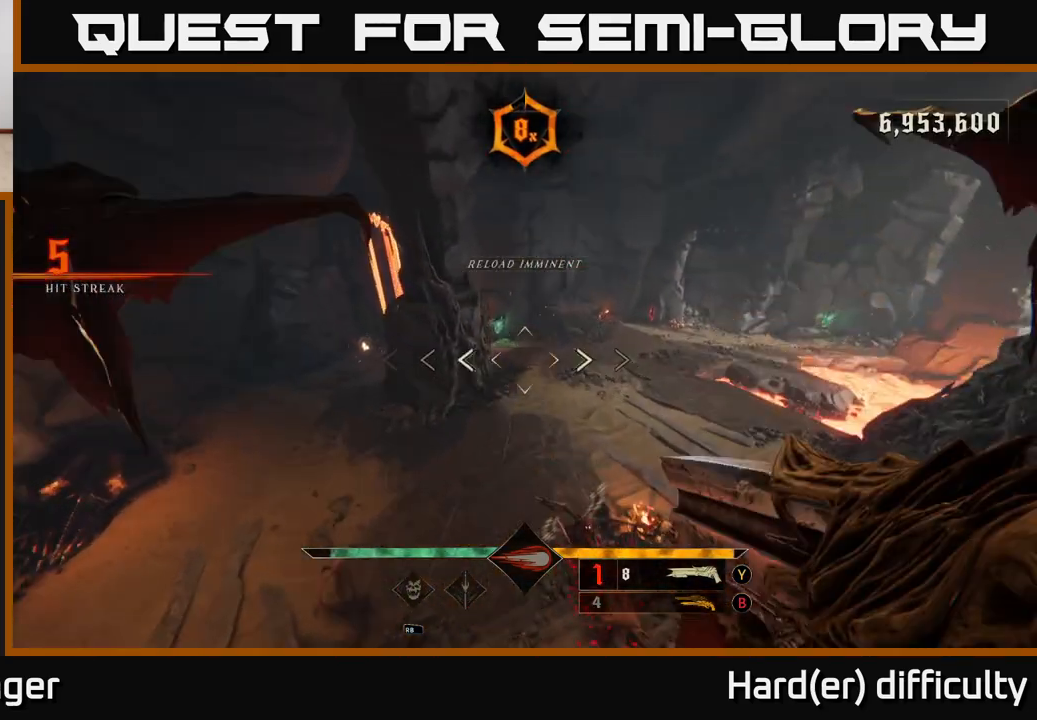
{"buttons": [], "left_stick": "left", "right_stick": "down-right", "events": [[50, "A", "up"], [50, "left_stick", "up-left"], [233, "right_stick", "down-right"], [333, "left_stick", "left"]]}
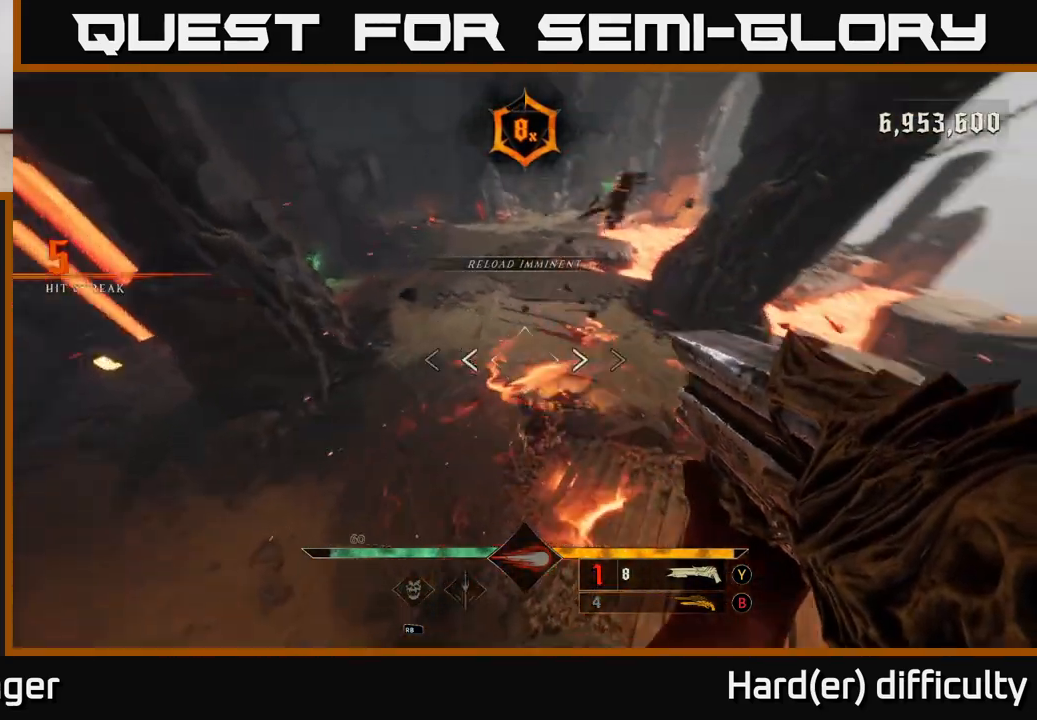
{"buttons": ["R2"], "left_stick": "left", "right_stick": "down-right", "events": [[67, "right_stick", "up-right"], [267, "right_stick", "center"], [383, "right_stick", "down-right"], [467, "R2", "down"]]}